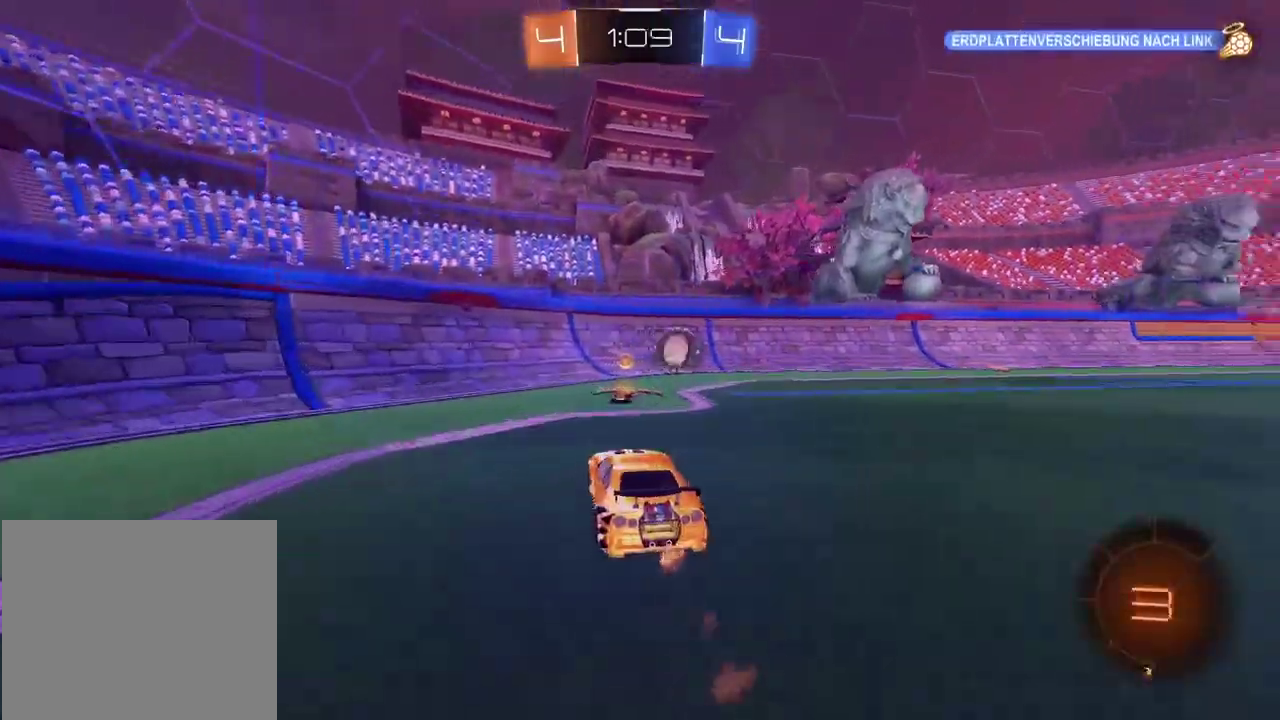
Gameplay with a controller (PlayStation layout); each line is a JSON object with the inputs held at the frame after it. "events" lists button and stick changes between this image and that frame as [ms after this image, input, new state], when the widget could be followed in between. Not read: L1.
{"buttons": ["CIRCLE", "R2"], "left_stick": "center", "right_stick": "center", "events": [[83, "left_stick", "right"], [233, "CIRCLE", "down"], [417, "left_stick", "center"]]}
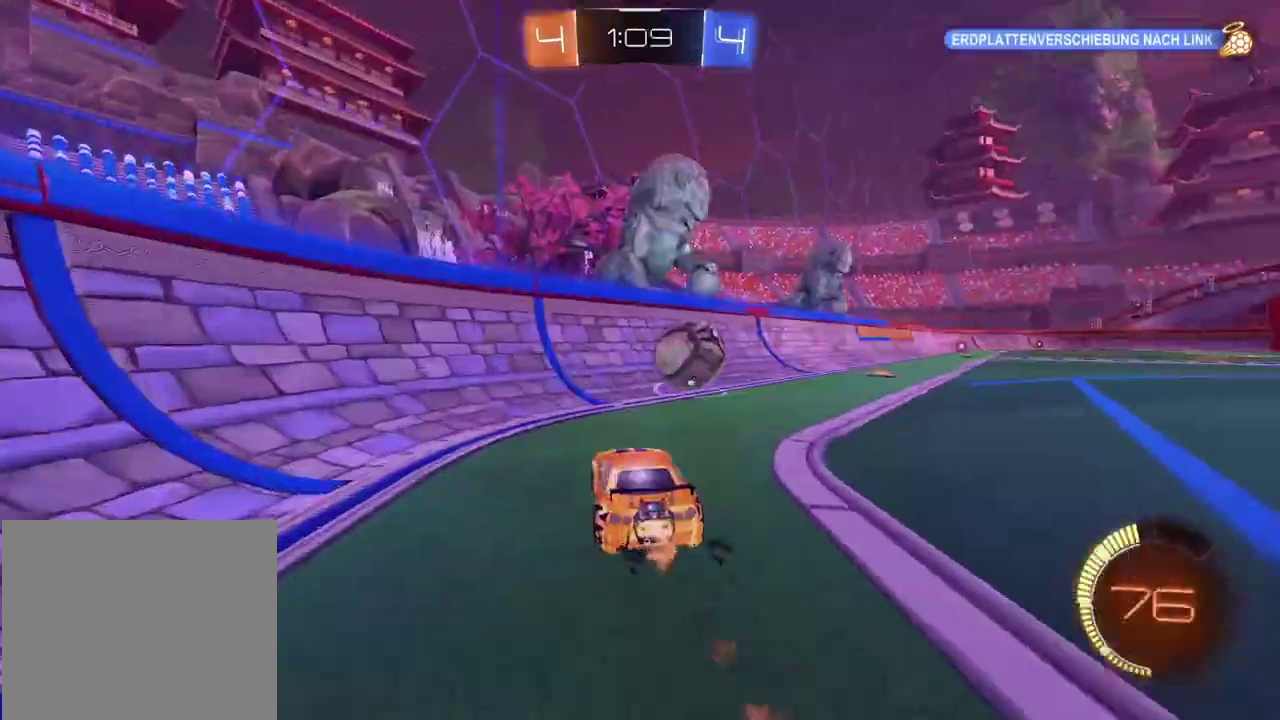
{"buttons": ["R2"], "left_stick": "right", "right_stick": "center", "events": [[50, "left_stick", "right"], [67, "CIRCLE", "up"], [167, "left_stick", "center"], [183, "R2", "up"], [250, "L2", "down"], [317, "R2", "down"], [367, "L2", "up"], [367, "left_stick", "right"]]}
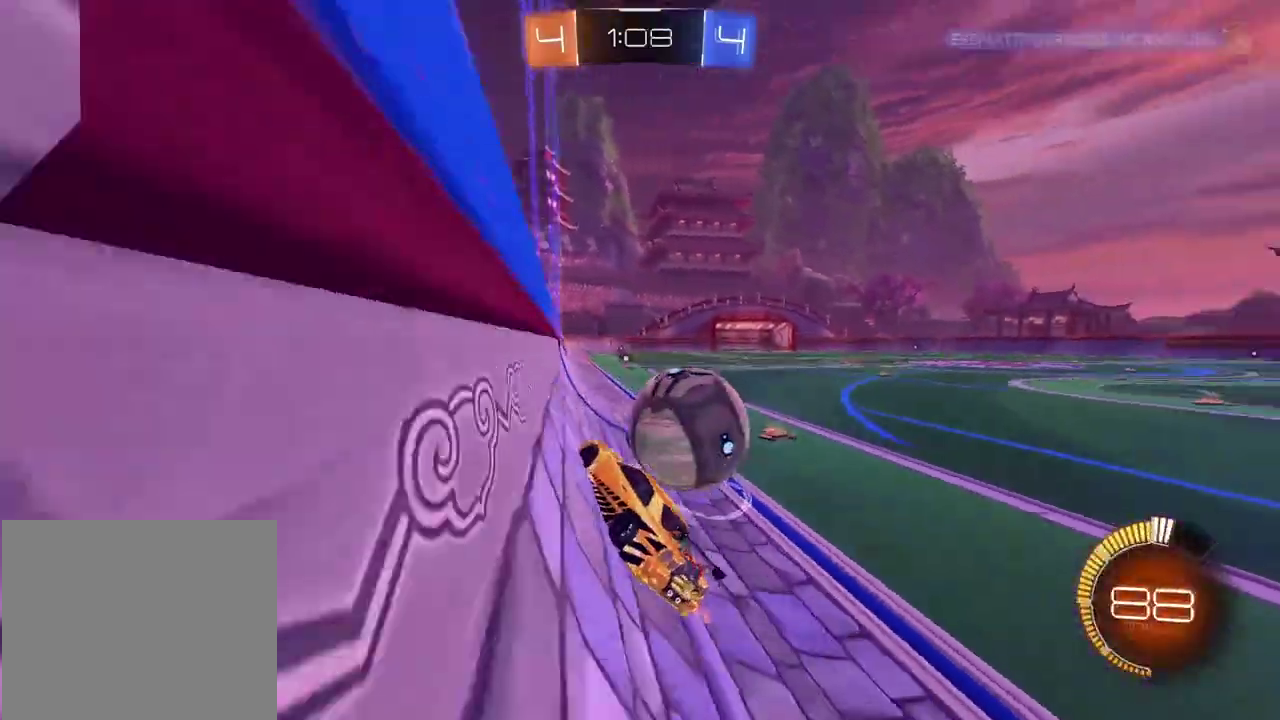
{"buttons": ["CIRCLE", "R2"], "left_stick": "down-left", "right_stick": "center", "events": [[433, "left_stick", "down-left"], [467, "CIRCLE", "down"]]}
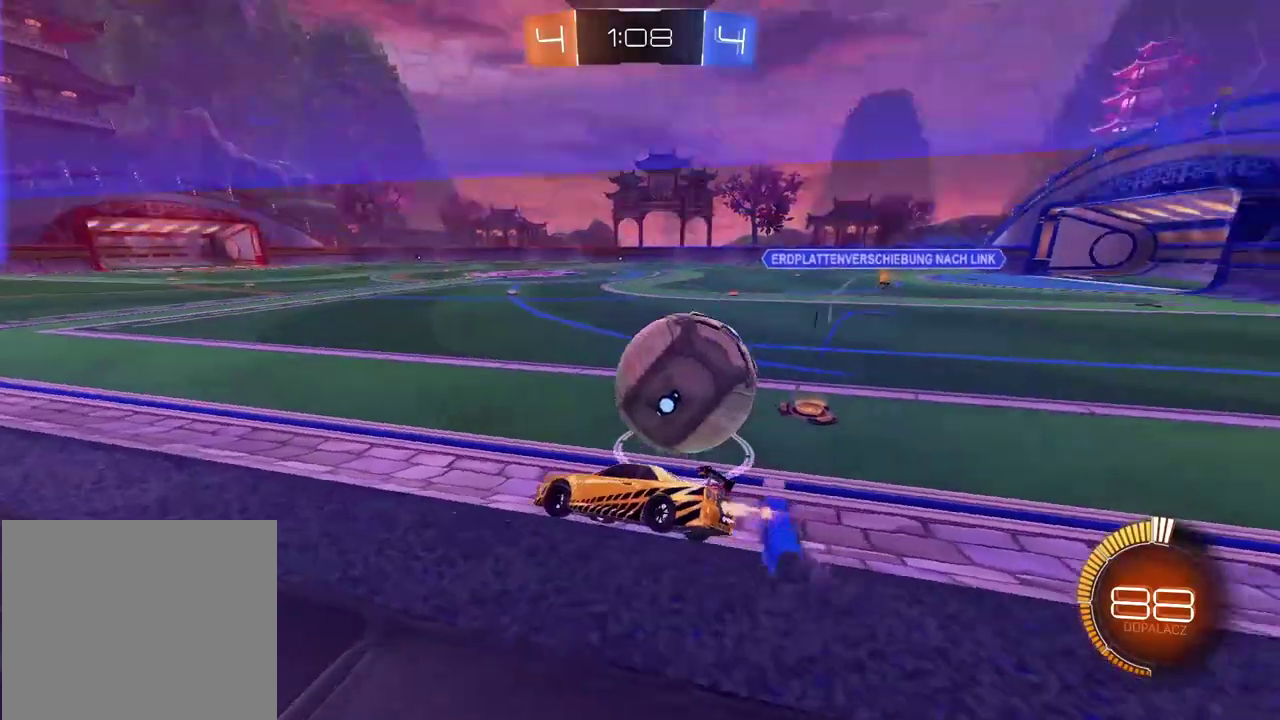
{"buttons": ["CIRCLE", "R2"], "left_stick": "right", "right_stick": "center", "events": [[83, "left_stick", "center"], [200, "left_stick", "right"], [267, "CIRCLE", "up"], [450, "CIRCLE", "down"]]}
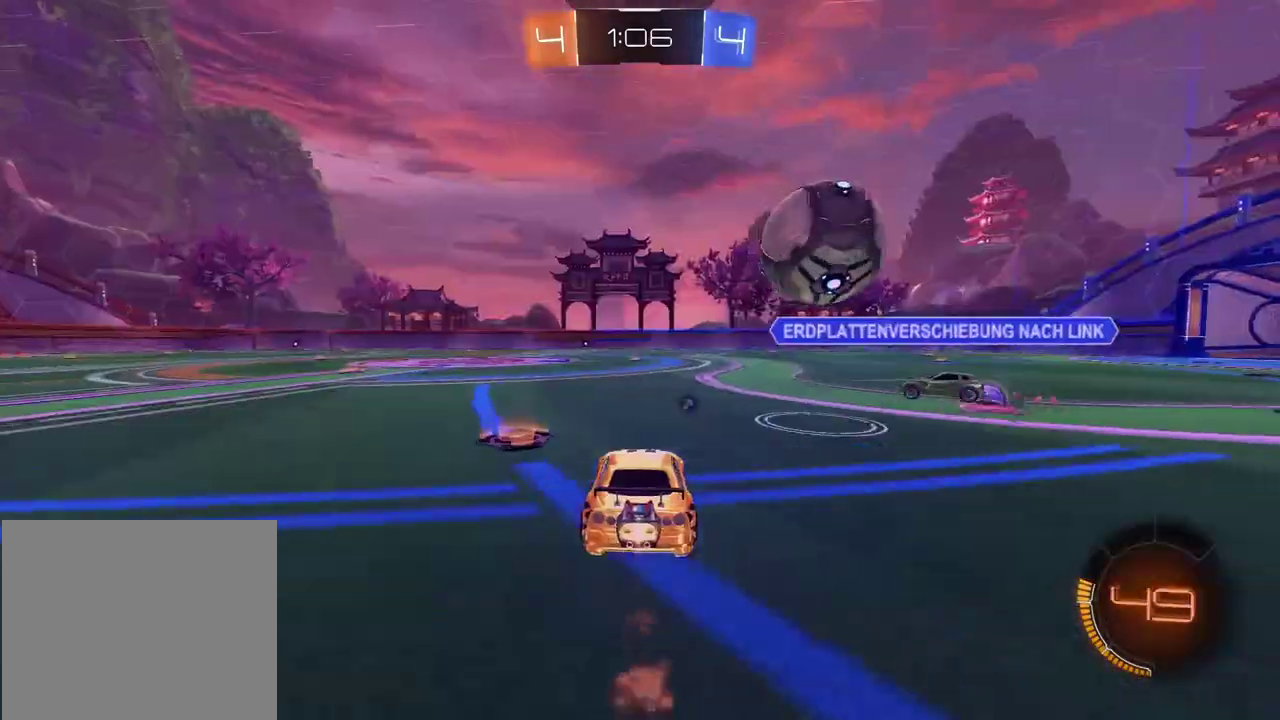
{"buttons": ["R2"], "left_stick": "left", "right_stick": "center", "events": [[83, "left_stick", "center"], [350, "left_stick", "left"], [383, "CIRCLE", "up"]]}
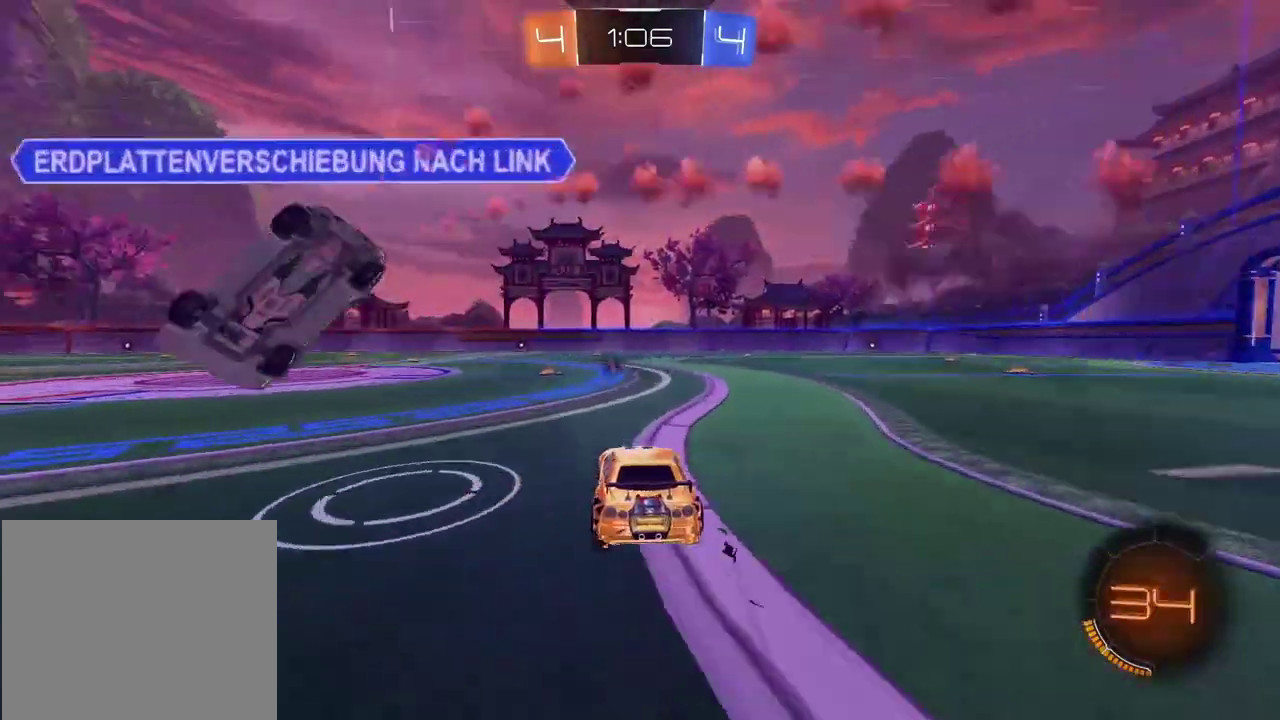
{"buttons": ["CIRCLE", "R2"], "left_stick": "left", "right_stick": "center", "events": [[217, "left_stick", "center"], [300, "left_stick", "down-left"], [367, "left_stick", "left"], [500, "CIRCLE", "down"]]}
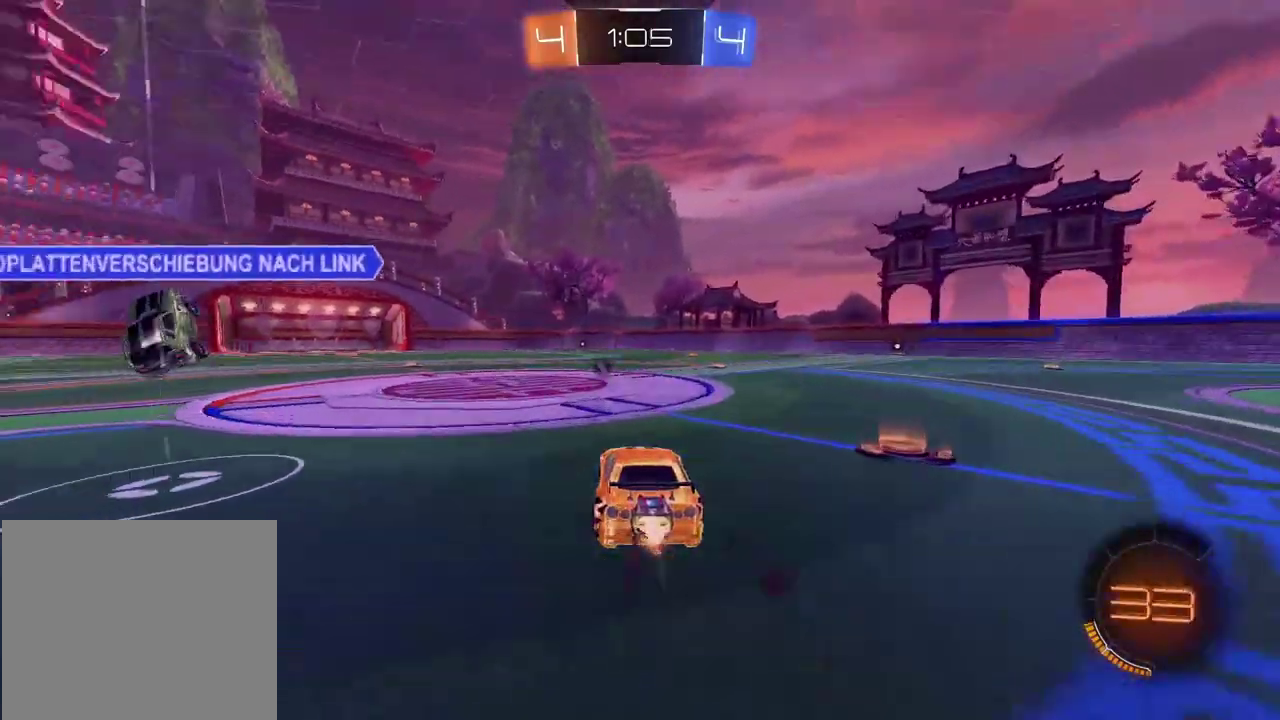
{"buttons": ["R2"], "left_stick": "right", "right_stick": "center", "events": [[100, "left_stick", "center"], [450, "CIRCLE", "up"], [483, "left_stick", "right"]]}
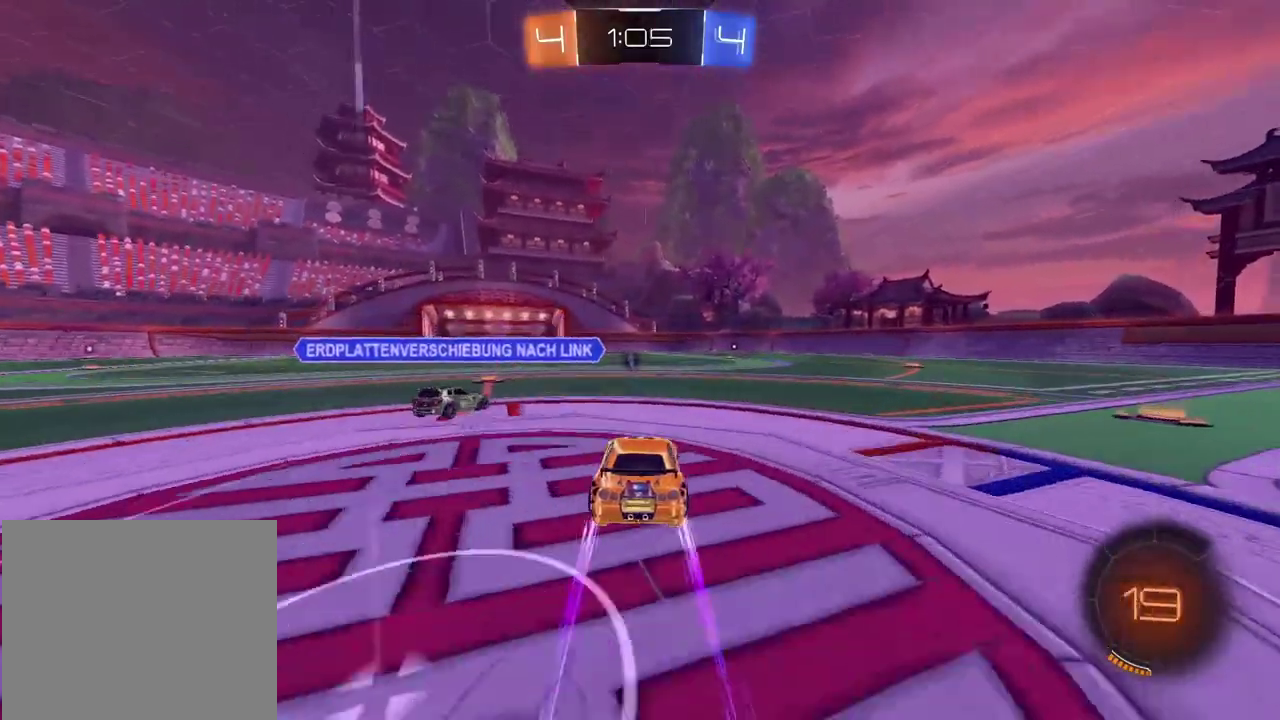
{"buttons": ["R2"], "left_stick": "right", "right_stick": "center", "events": [[67, "left_stick", "center"], [217, "CIRCLE", "down"], [233, "left_stick", "left"], [350, "left_stick", "right"], [400, "left_stick", "center"], [433, "CIRCLE", "up"], [467, "left_stick", "right"]]}
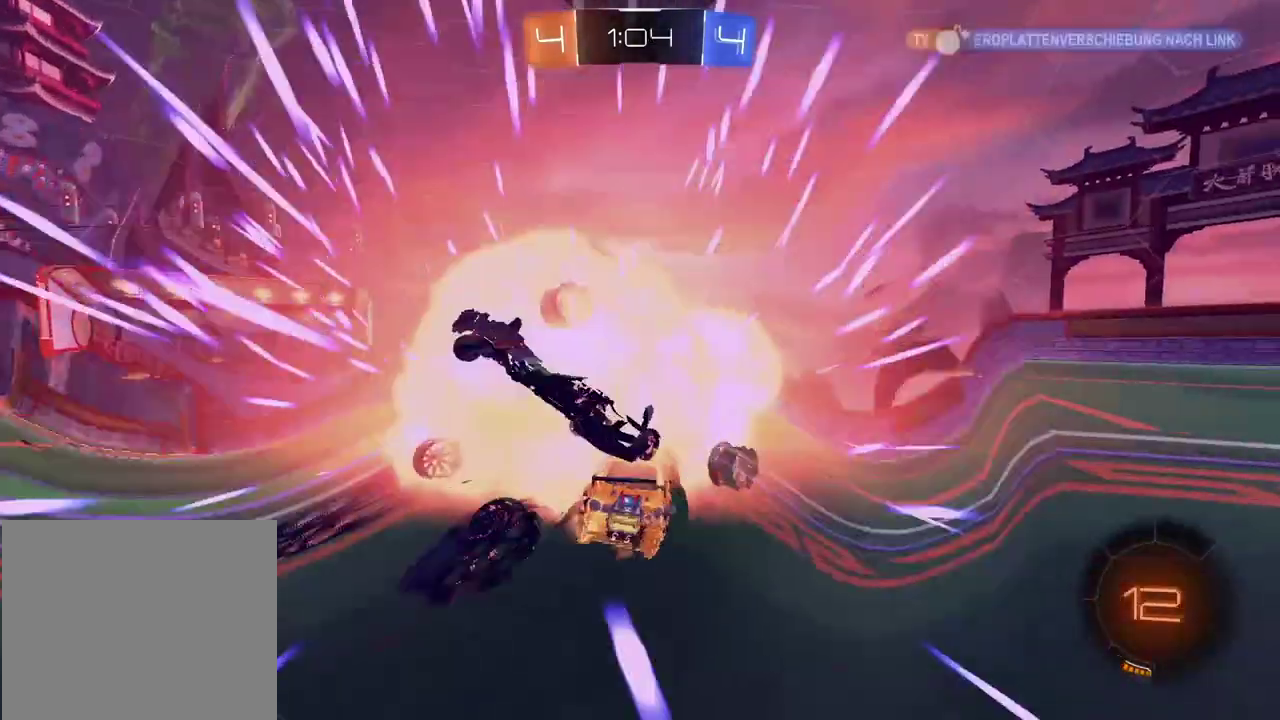
{"buttons": ["R2"], "left_stick": "right", "right_stick": "center", "events": [[17, "TRIANGLE", "down"], [17, "left_stick", "center"], [133, "TRIANGLE", "up"], [267, "left_stick", "right"]]}
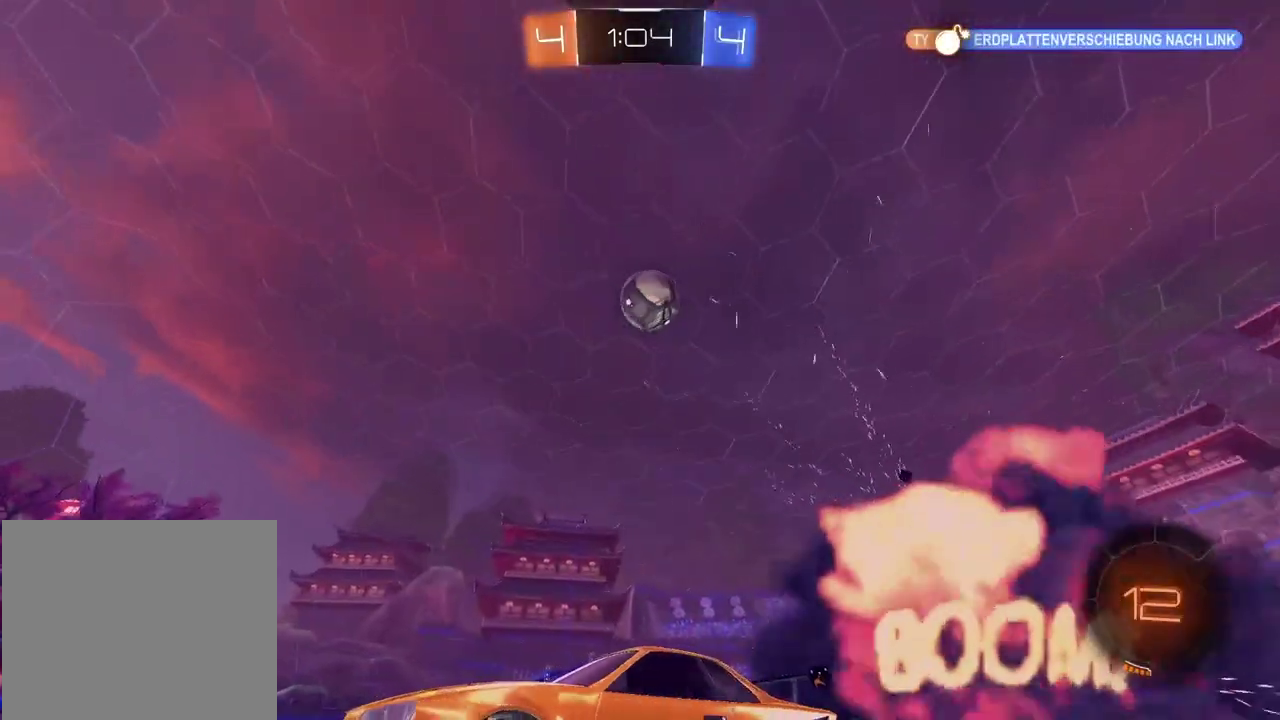
{"buttons": ["R2"], "left_stick": "left", "right_stick": "center", "events": [[33, "R2", "up"], [33, "left_stick", "center"], [83, "left_stick", "left"], [217, "L2", "down"], [283, "L2", "up"], [283, "left_stick", "center"], [433, "R2", "down"], [500, "left_stick", "left"]]}
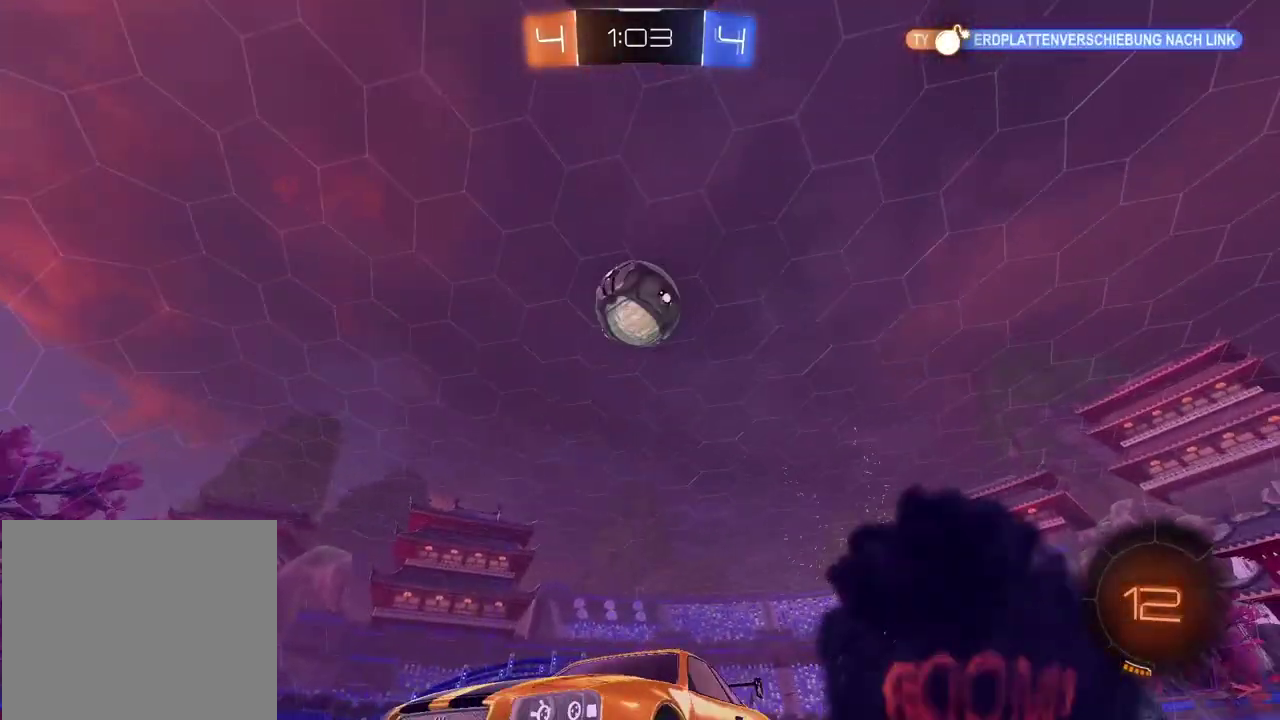
{"buttons": ["R2"], "left_stick": "right", "right_stick": "center", "events": [[50, "left_stick", "center"], [217, "left_stick", "right"], [283, "R2", "up"], [417, "R2", "down"]]}
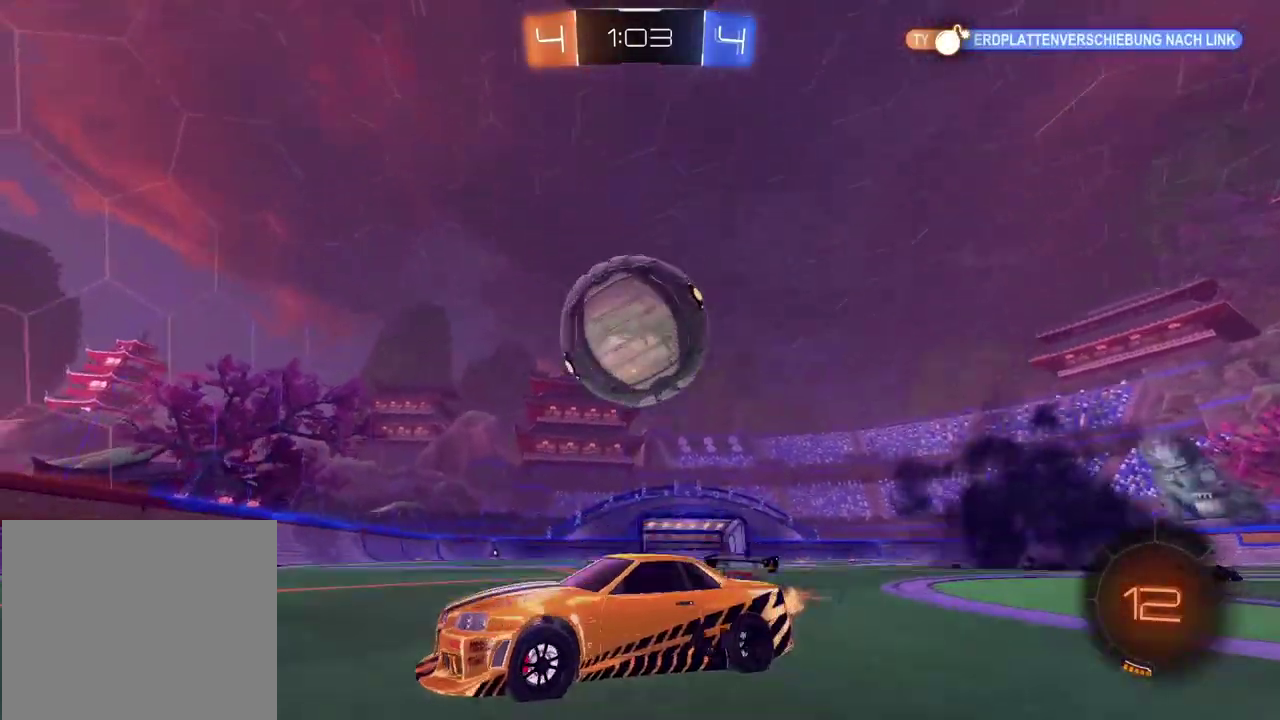
{"buttons": ["R2"], "left_stick": "left", "right_stick": "center", "events": [[167, "R2", "up"], [200, "L2", "down"], [350, "L2", "up"], [400, "R2", "down"], [400, "left_stick", "center"], [450, "left_stick", "left"]]}
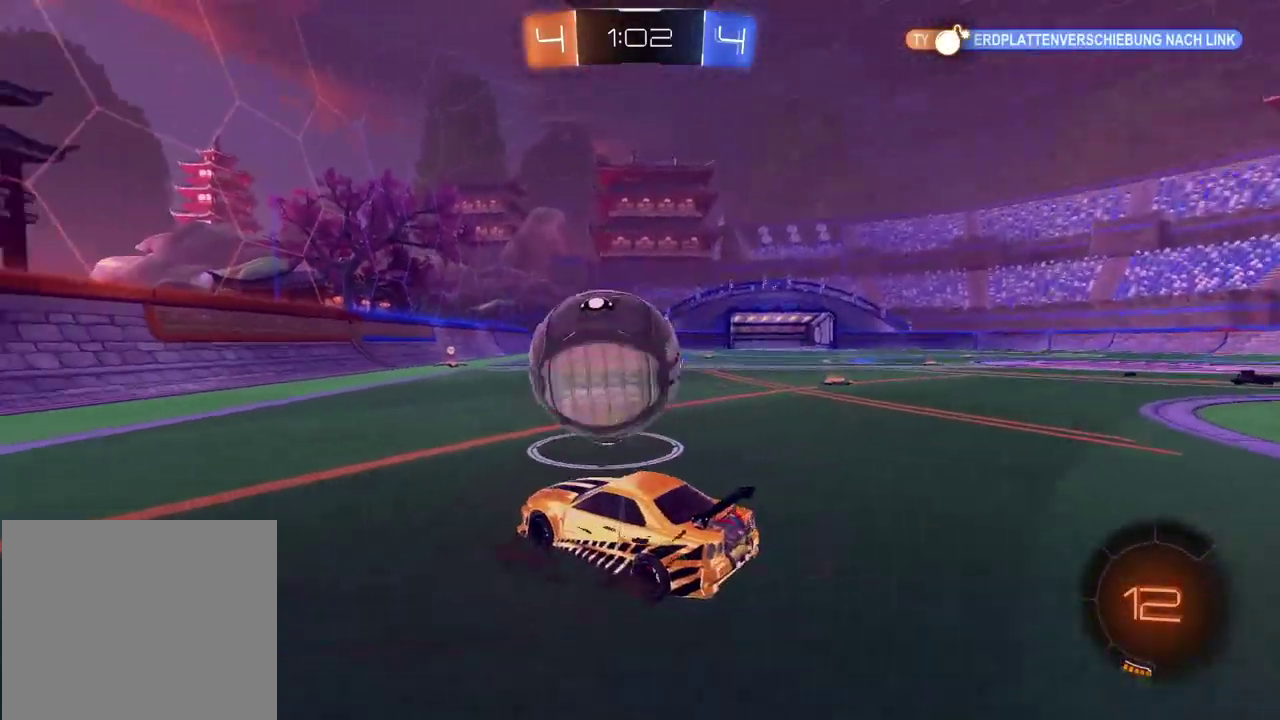
{"buttons": ["CIRCLE", "R2"], "left_stick": "center", "right_stick": "center", "events": [[100, "left_stick", "center"], [483, "CIRCLE", "down"]]}
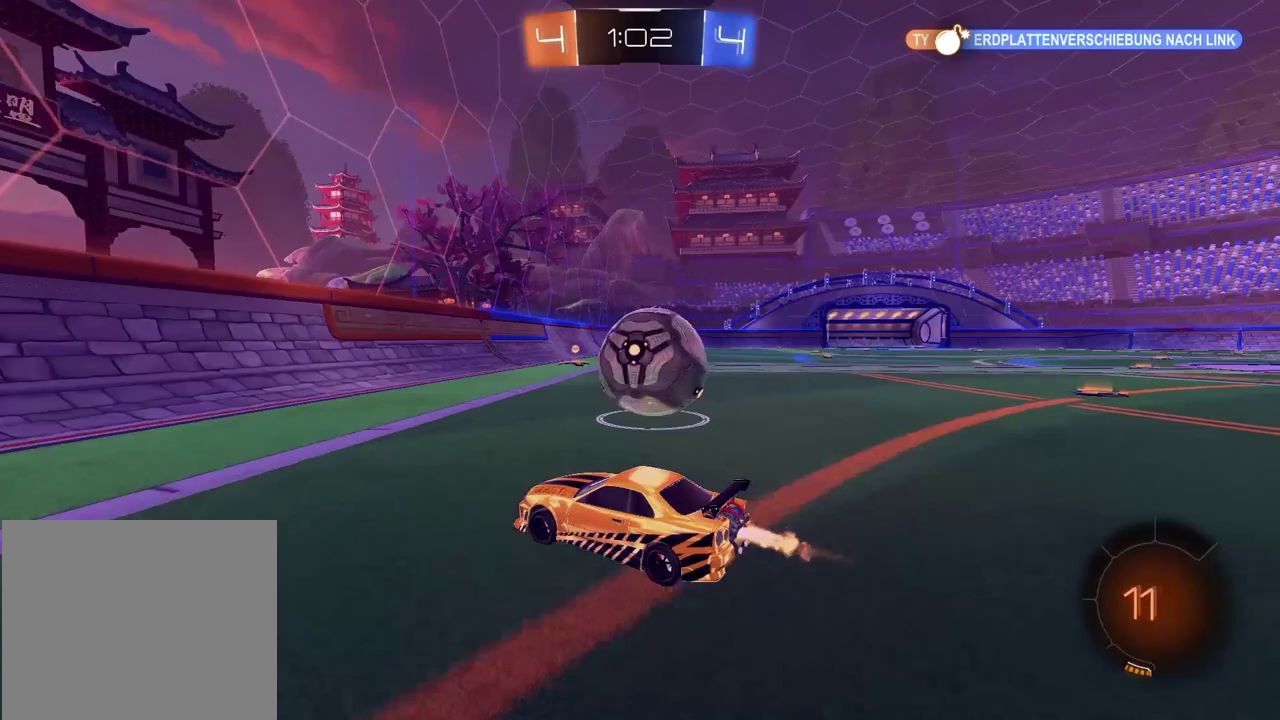
{"buttons": ["R2"], "left_stick": "right", "right_stick": "center", "events": [[50, "left_stick", "right"], [100, "left_stick", "center"], [250, "CIRCLE", "up"], [283, "left_stick", "right"]]}
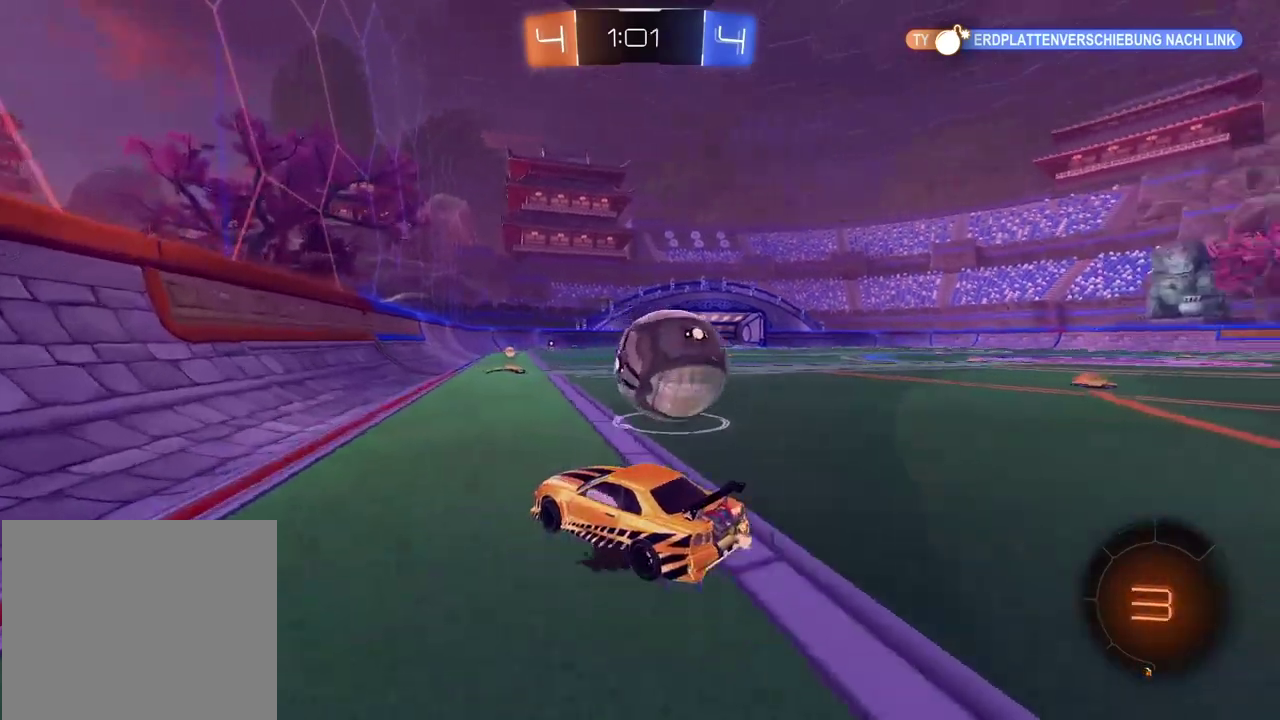
{"buttons": ["R2"], "left_stick": "left", "right_stick": "center", "events": [[317, "left_stick", "center"], [367, "left_stick", "left"]]}
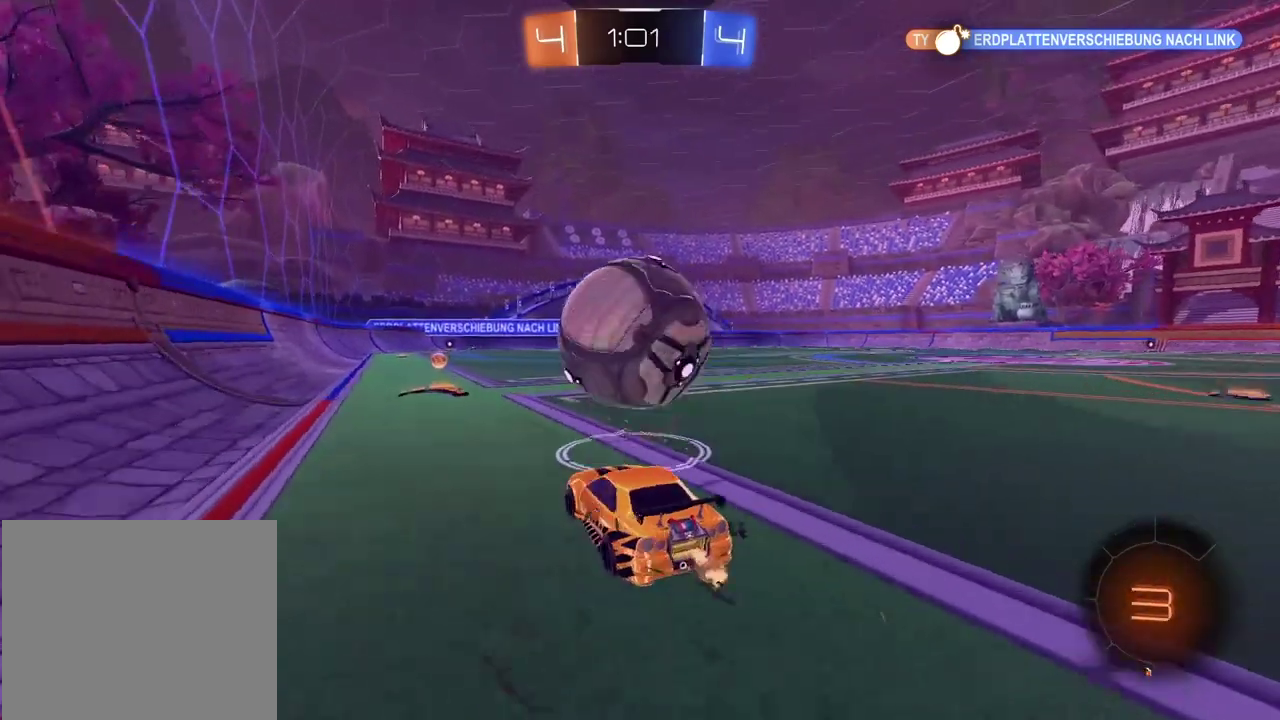
{"buttons": ["CIRCLE", "R2"], "left_stick": "center", "right_stick": "center", "events": [[17, "left_stick", "center"], [117, "CIRCLE", "down"]]}
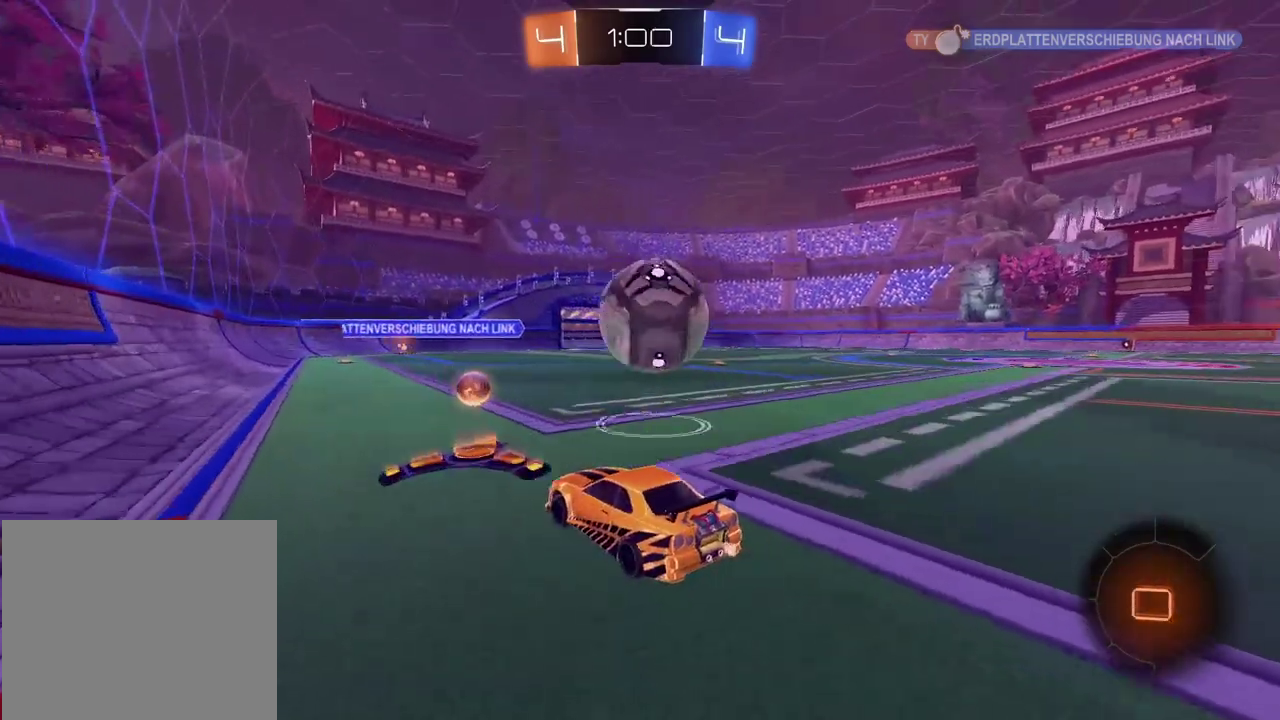
{"buttons": ["CIRCLE", "R2"], "left_stick": "right", "right_stick": "center", "events": [[50, "left_stick", "down-left"], [117, "left_stick", "center"], [250, "left_stick", "right"]]}
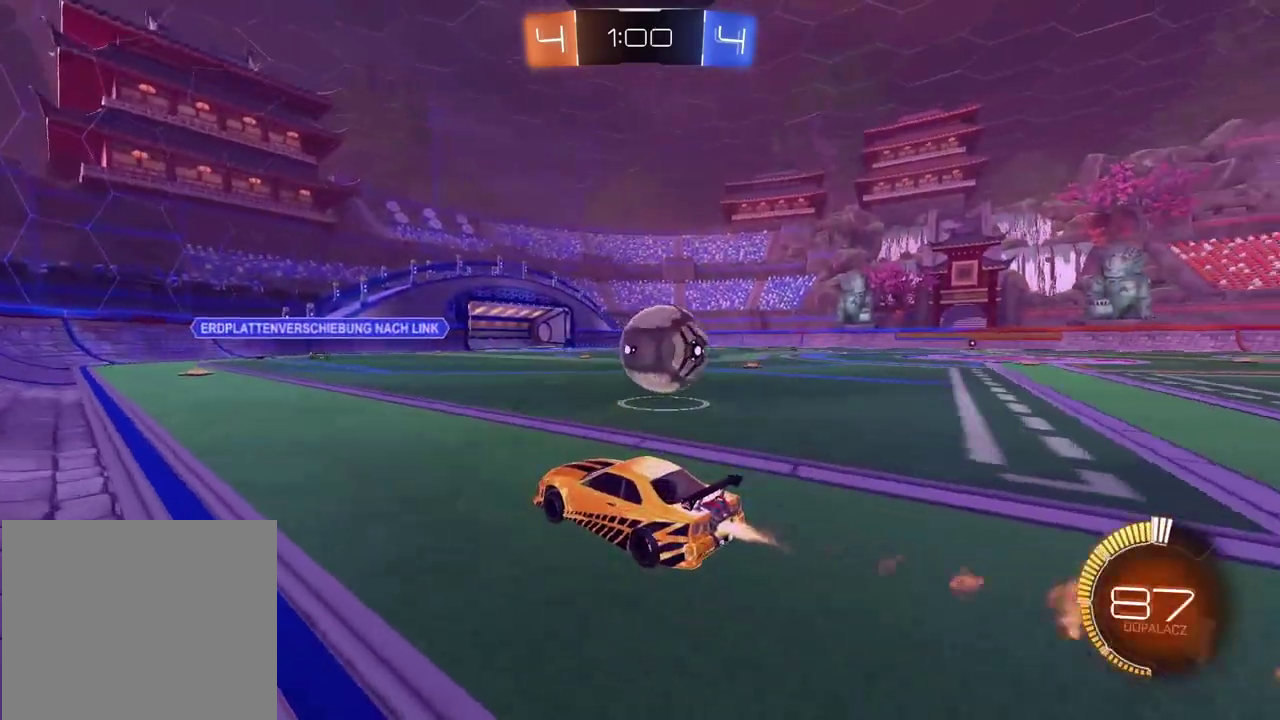
{"buttons": ["L2"], "left_stick": "left", "right_stick": "center", "events": [[267, "left_stick", "left"], [283, "L2", "down"], [300, "CIRCLE", "up"], [317, "R2", "up"]]}
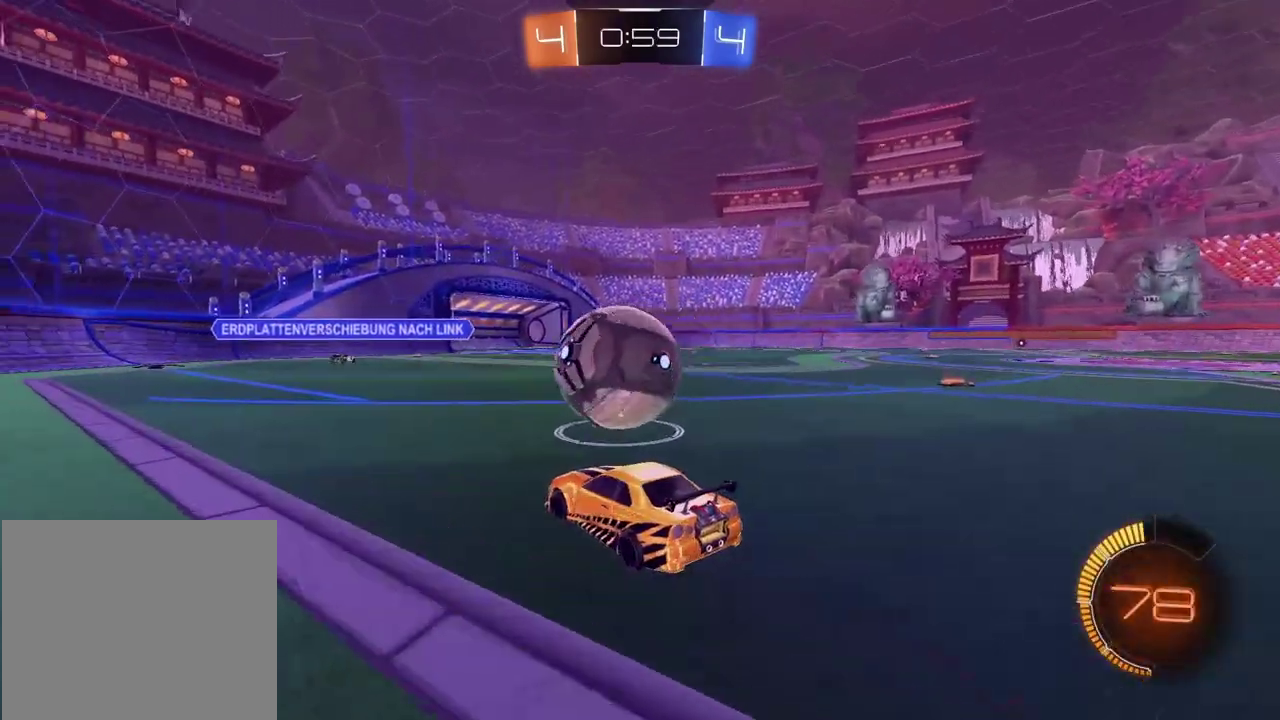
{"buttons": ["CIRCLE", "R2"], "left_stick": "center", "right_stick": "center", "events": [[17, "L2", "up"], [83, "R2", "down"], [100, "CIRCLE", "down"], [483, "left_stick", "center"]]}
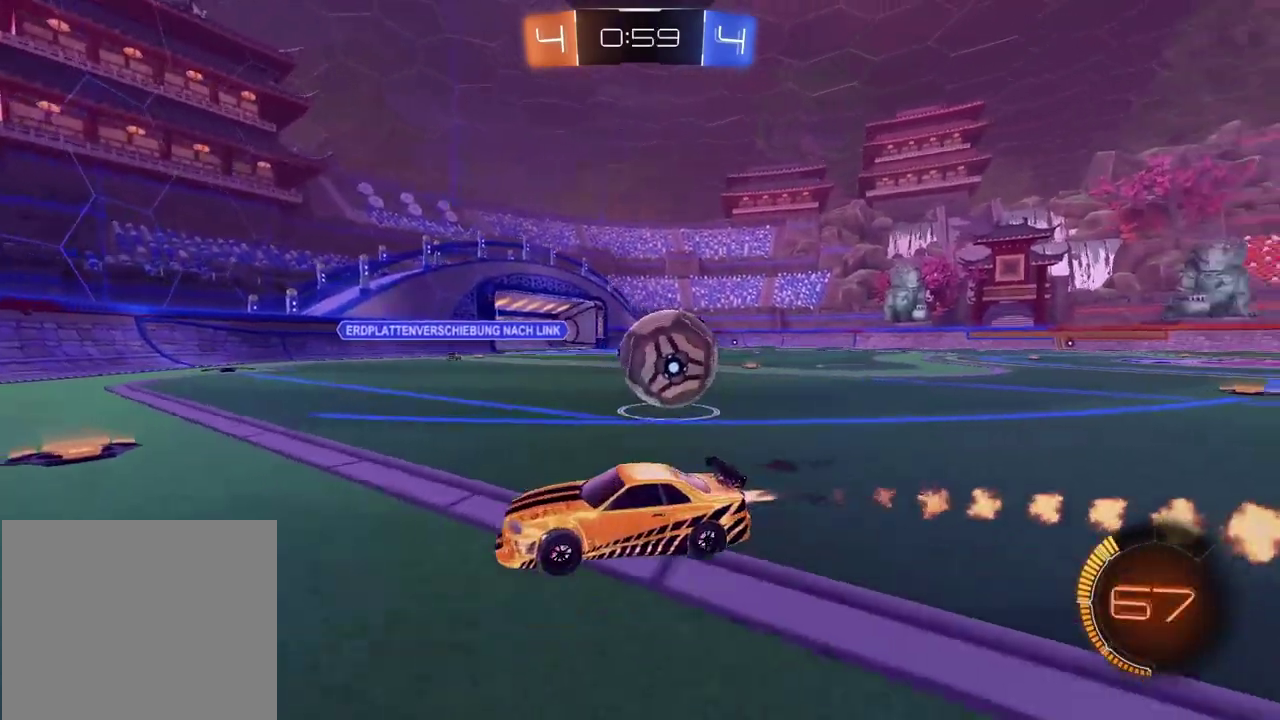
{"buttons": [], "left_stick": "right", "right_stick": "center", "events": [[217, "CIRCLE", "up"], [233, "R2", "up"], [233, "left_stick", "down-right"], [283, "left_stick", "center"], [400, "left_stick", "right"]]}
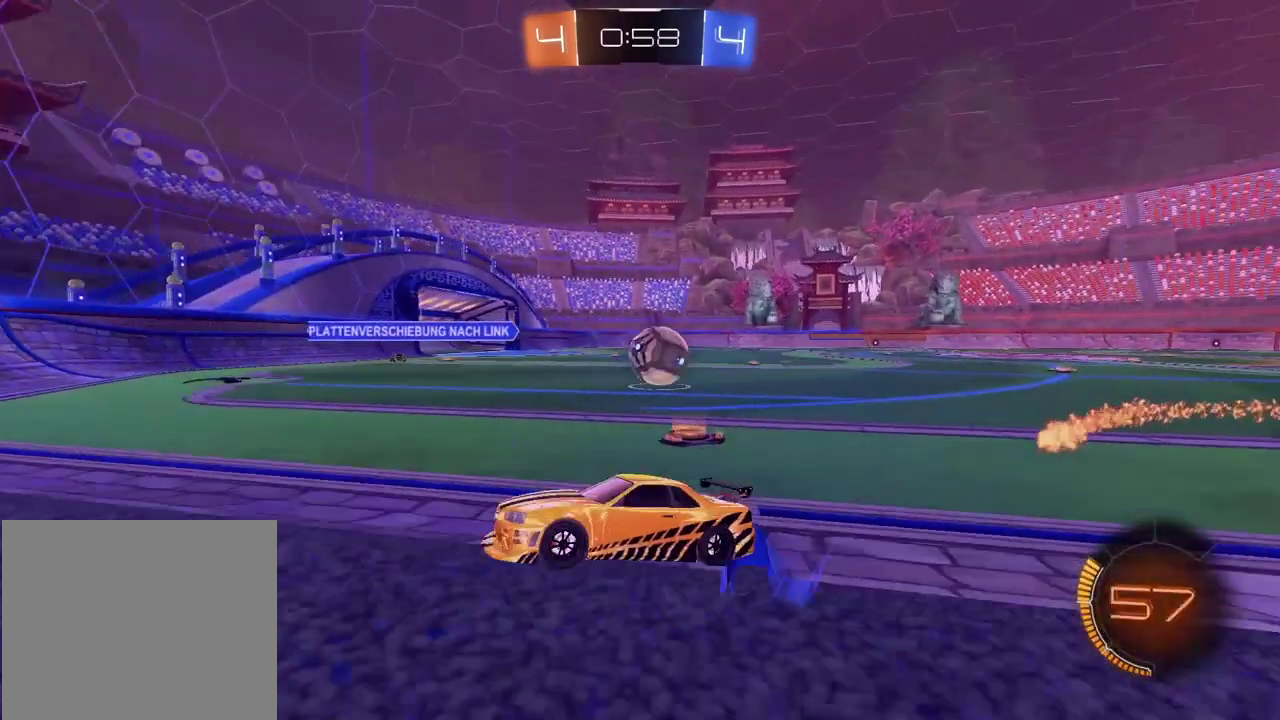
{"buttons": ["R2"], "left_stick": "right", "right_stick": "center", "events": [[183, "R2", "down"]]}
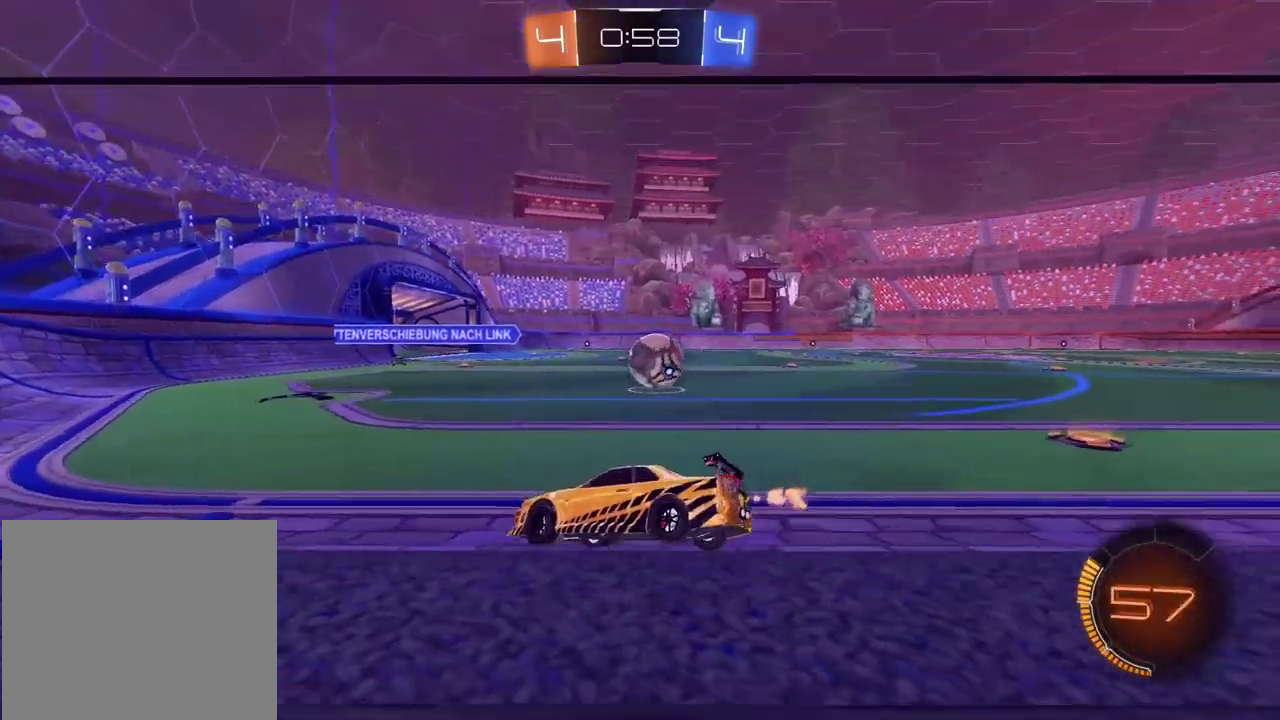
{"buttons": ["CIRCLE", "R2"], "left_stick": "center", "right_stick": "center", "events": [[133, "CIRCLE", "down"], [333, "left_stick", "center"]]}
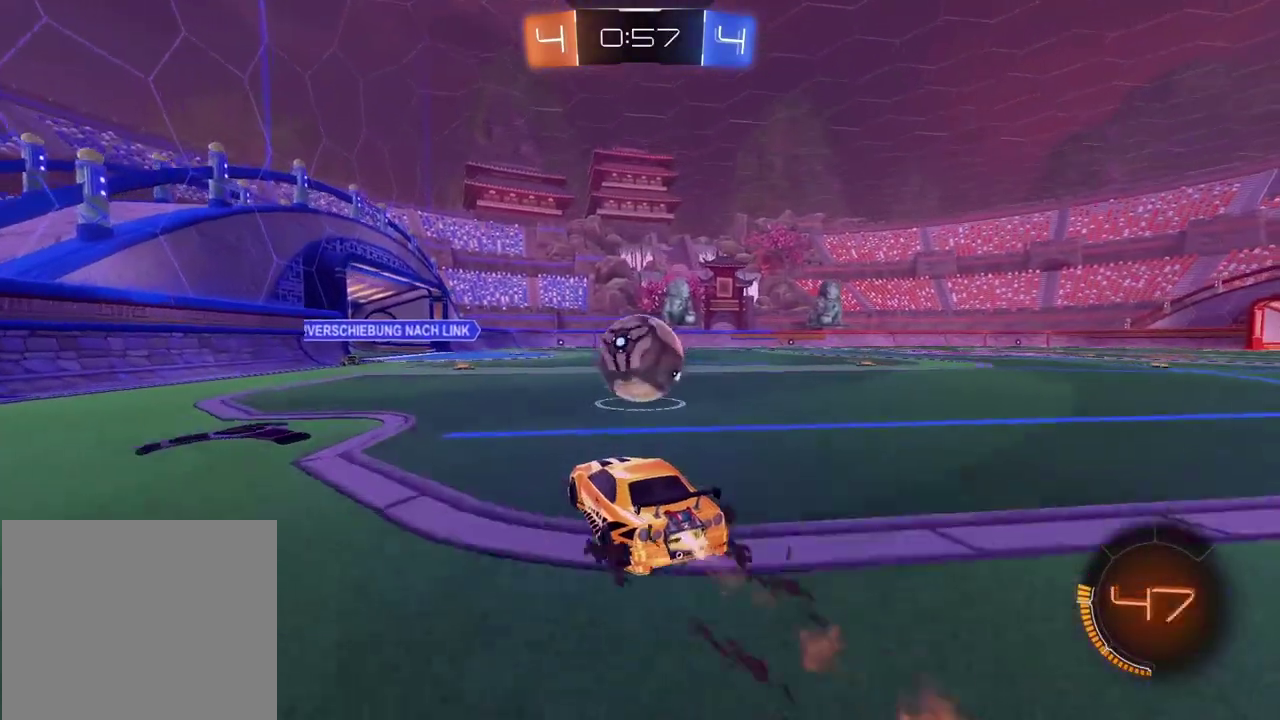
{"buttons": ["R2"], "left_stick": "center", "right_stick": "center", "events": [[117, "left_stick", "right"], [400, "left_stick", "center"], [467, "CIRCLE", "up"]]}
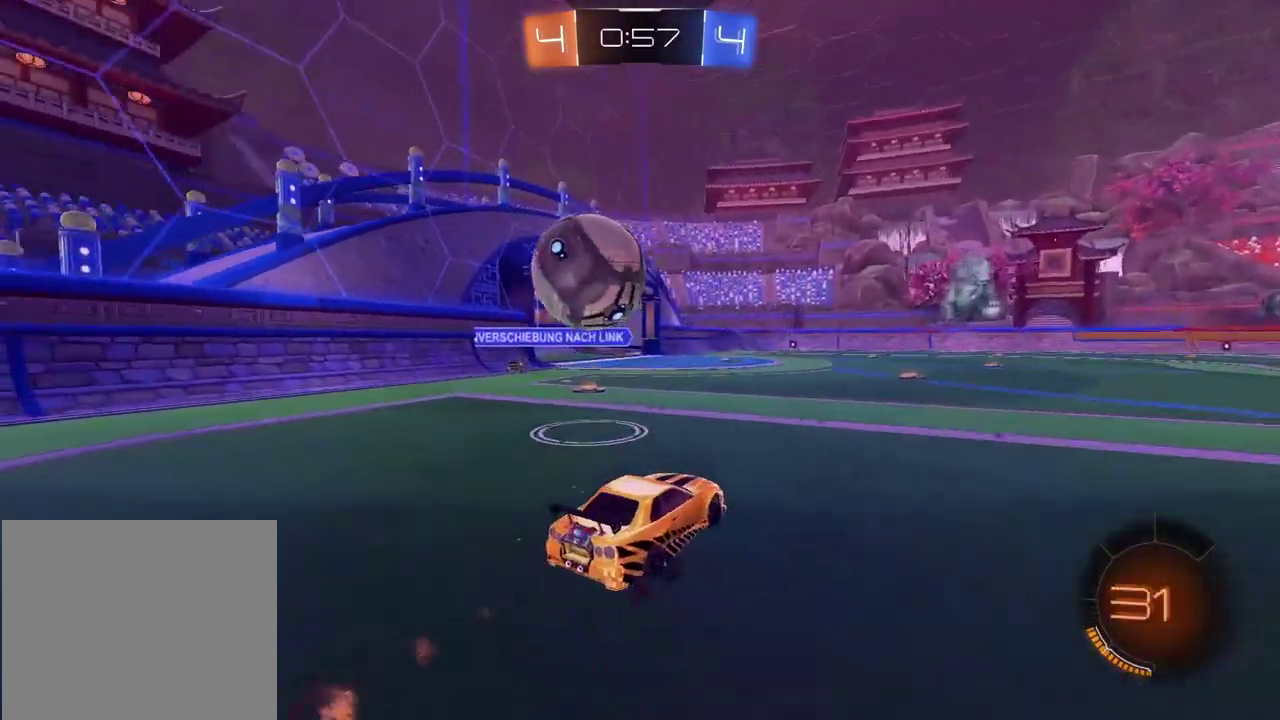
{"buttons": ["R2"], "left_stick": "center", "right_stick": "center", "events": []}
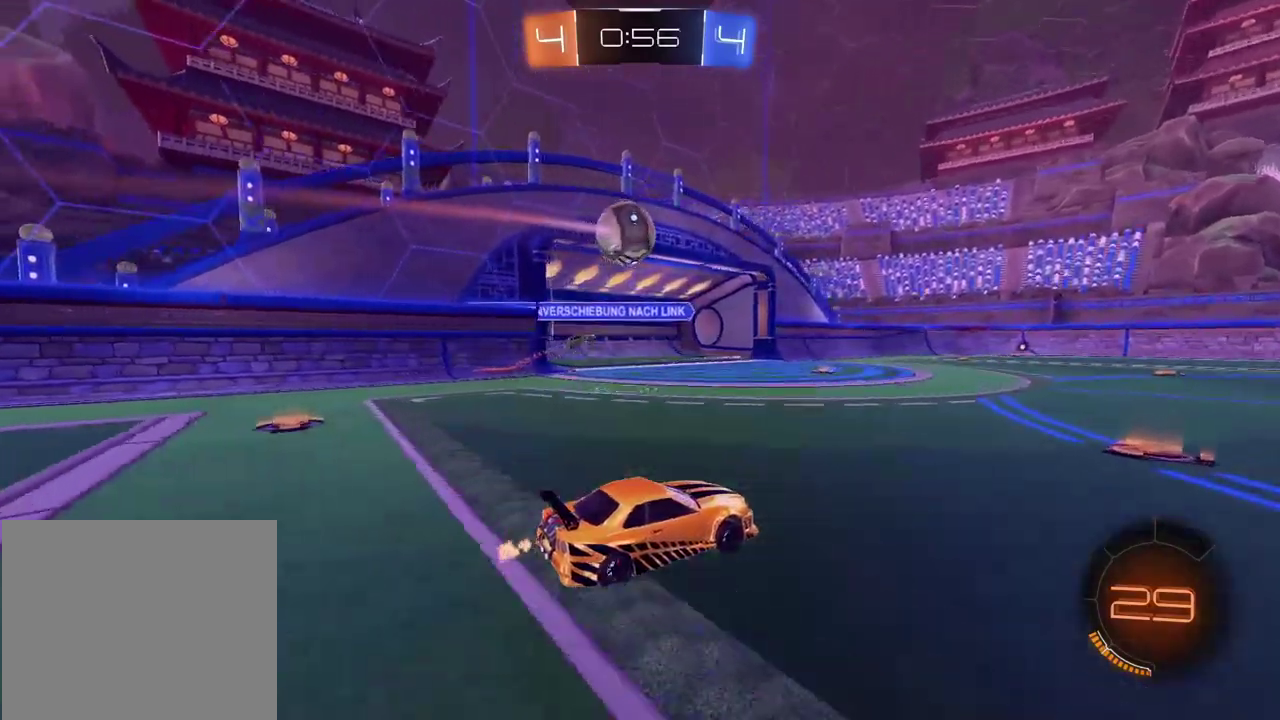
{"buttons": ["R2"], "left_stick": "left", "right_stick": "center", "events": [[233, "left_stick", "right"], [300, "left_stick", "center"], [450, "left_stick", "left"]]}
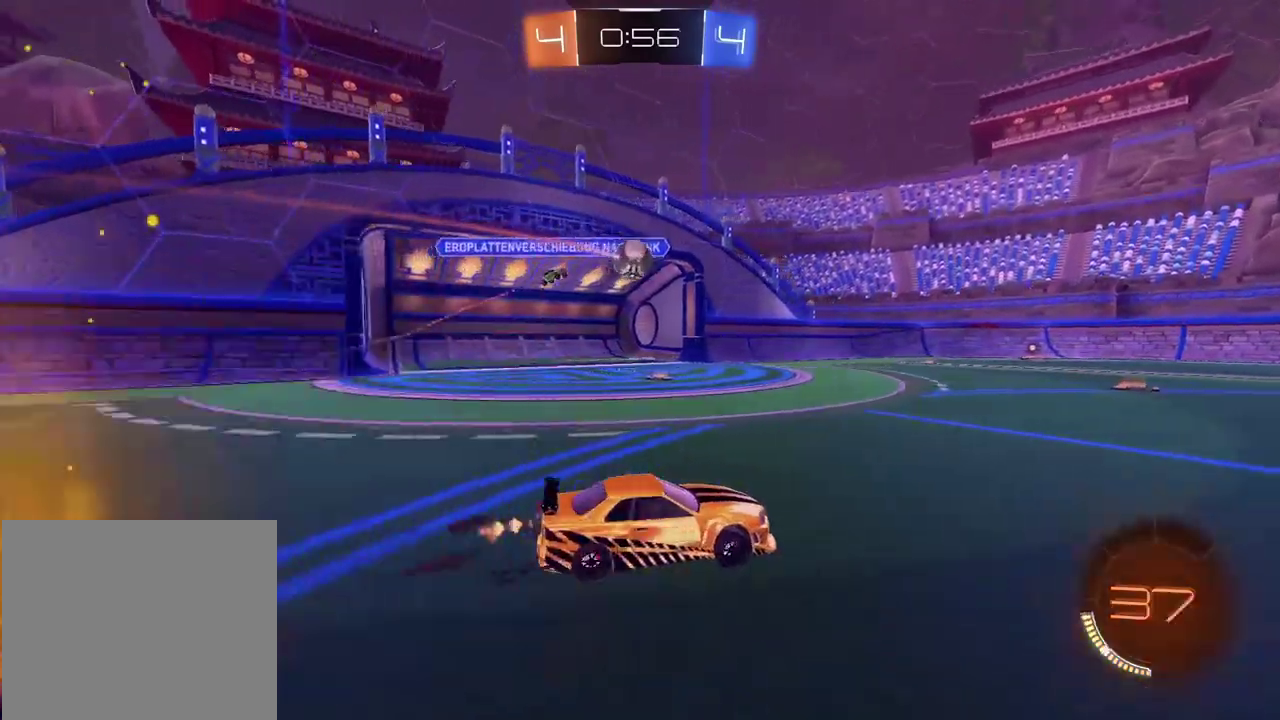
{"buttons": ["CIRCLE", "R2"], "left_stick": "left", "right_stick": "center", "events": [[67, "CIRCLE", "down"], [317, "left_stick", "center"], [483, "left_stick", "left"]]}
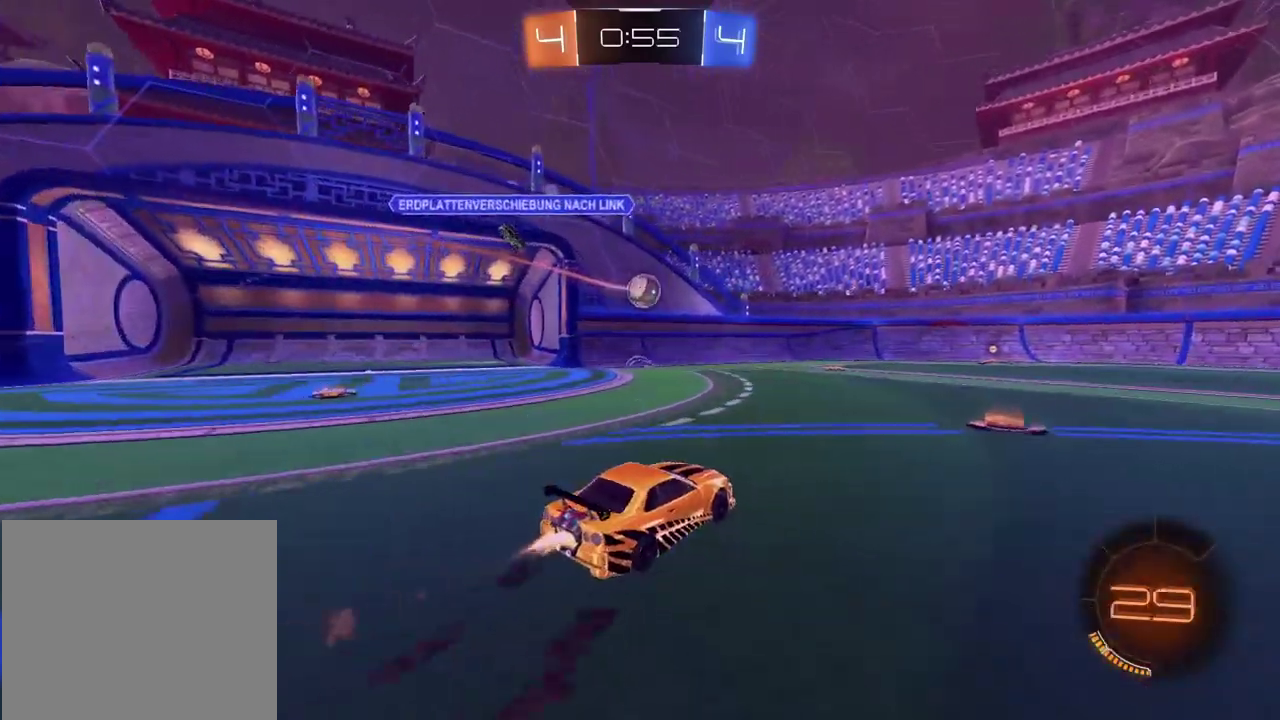
{"buttons": ["R2"], "left_stick": "center", "right_stick": "center", "events": [[50, "left_stick", "center"], [233, "CIRCLE", "up"]]}
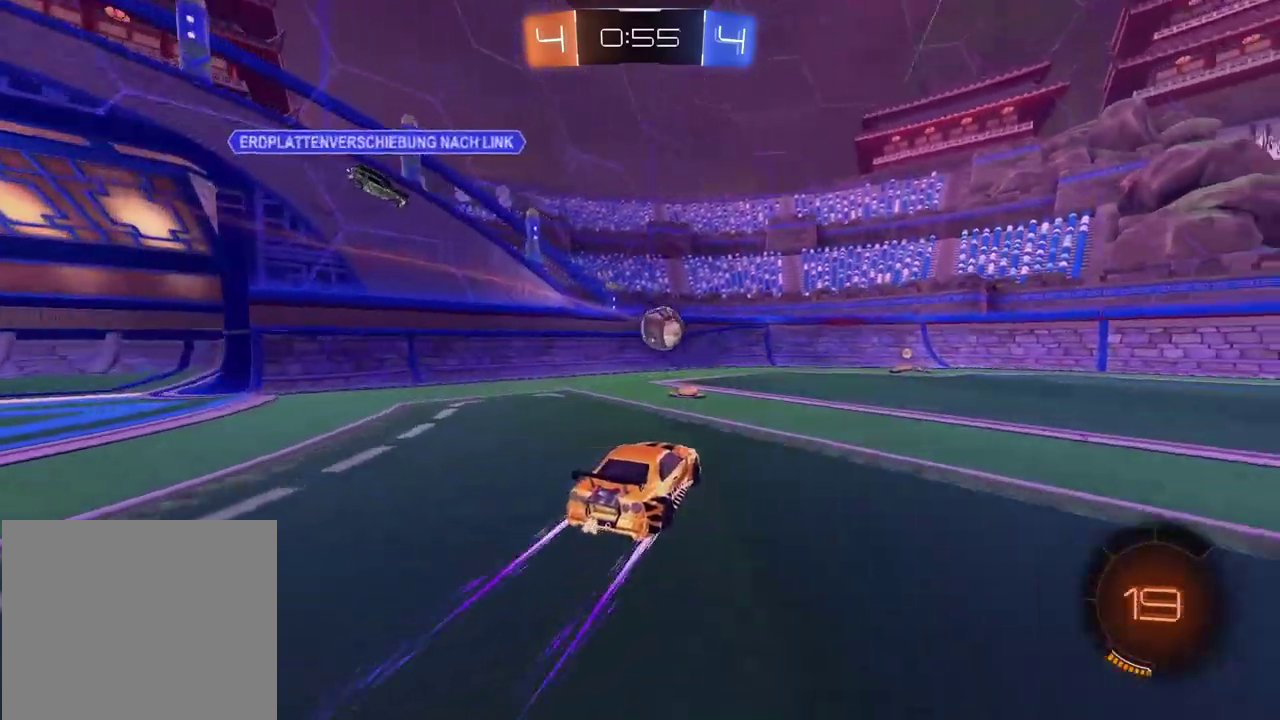
{"buttons": ["R2"], "left_stick": "center", "right_stick": "center", "events": [[50, "left_stick", "right"], [250, "left_stick", "center"]]}